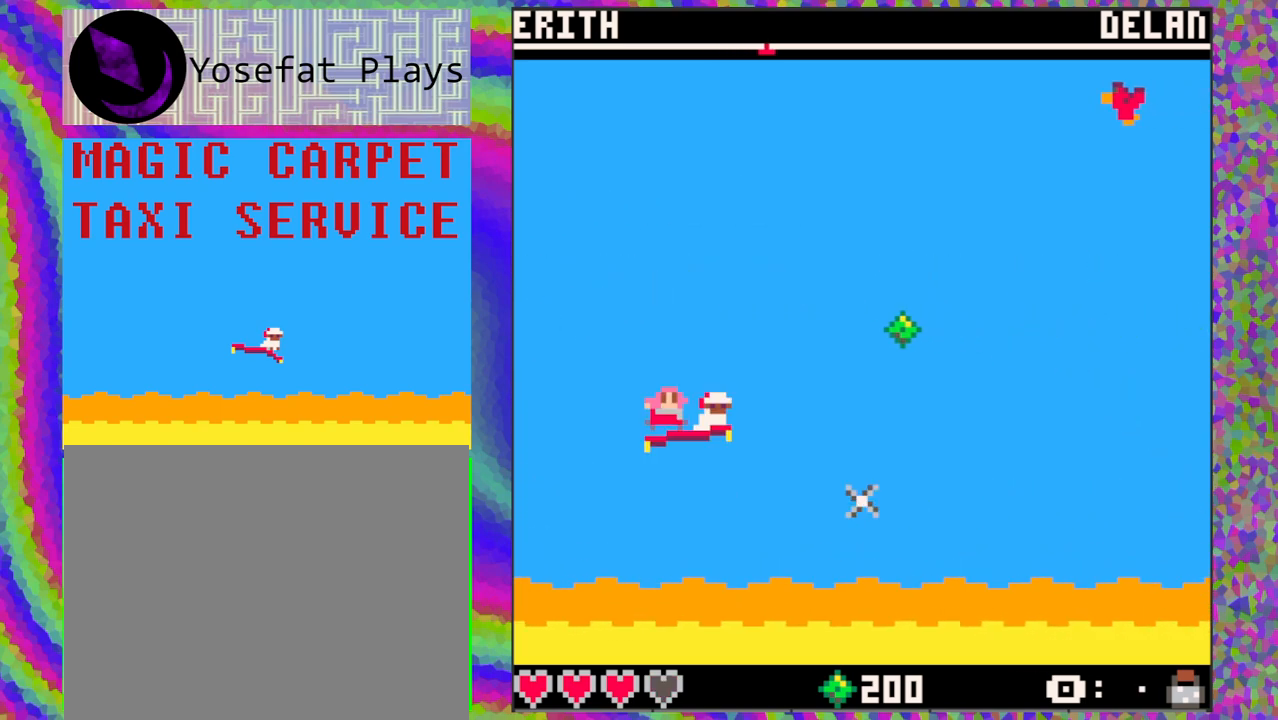
Gameplay with a controller (Nintendo layout); each line is a JSON object with the inputs held at the frame after it. "events" lists button and stick changes between this image and that frame as [ms after this image, input, new state], when the widget could be followed in between. Not read: L1 L2 L3 R1 R2 R3 right_stick.
{"buttons": ["DPAD_UP"], "left_stick": "center", "events": [[67, "DPAD_LEFT", "down"], [250, "DPAD_LEFT", "up"], [383, "DPAD_UP", "down"]]}
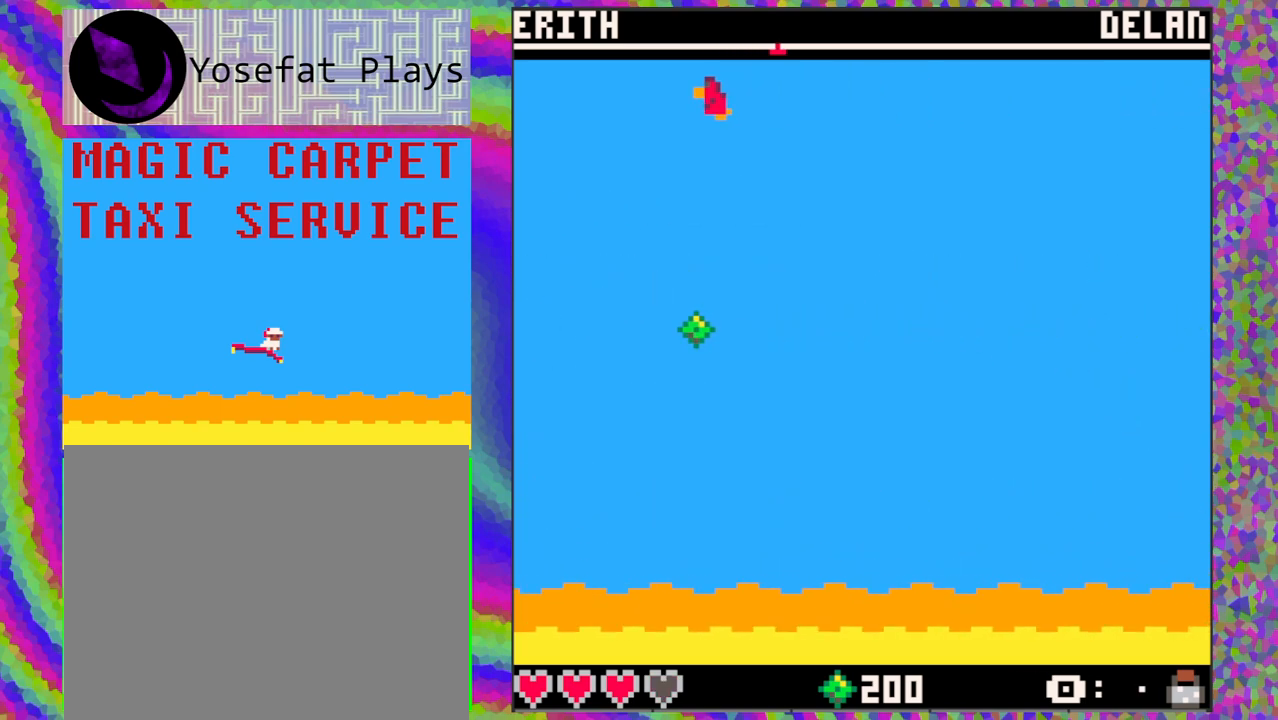
{"buttons": ["DPAD_DOWN"], "left_stick": "center", "events": [[17, "DPAD_UP", "up"], [483, "DPAD_DOWN", "down"]]}
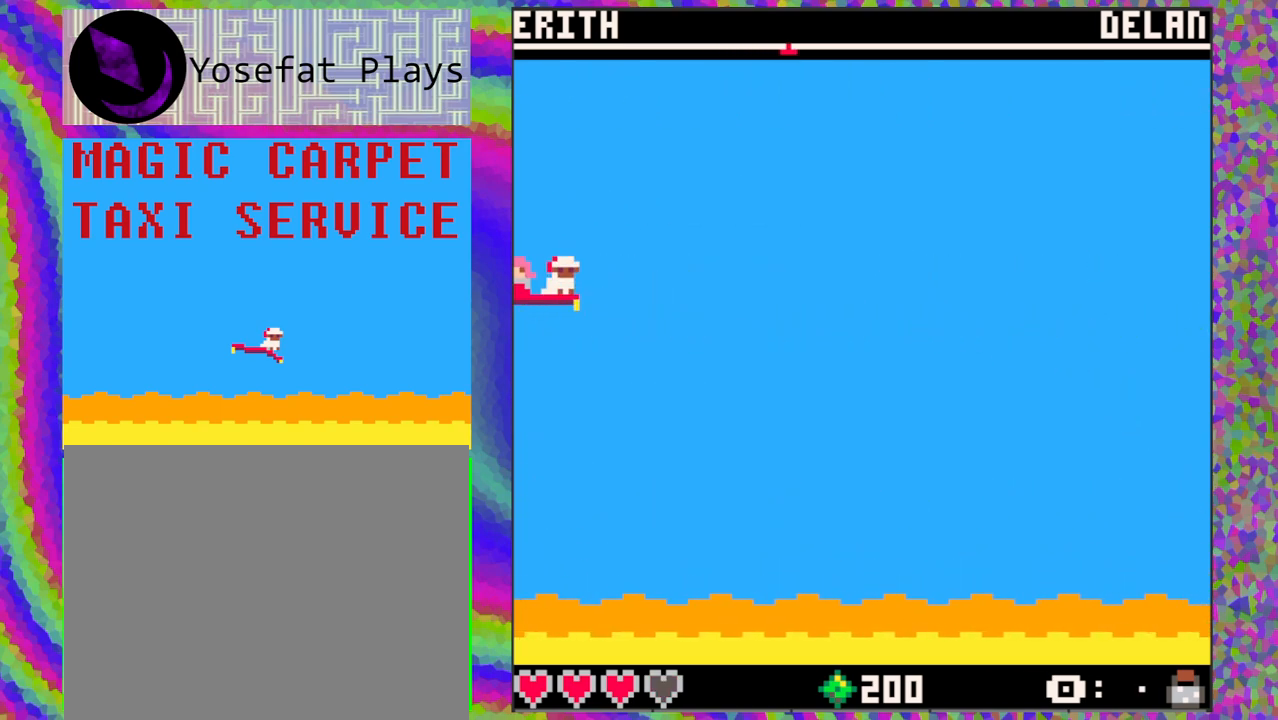
{"buttons": [], "left_stick": "center", "events": [[117, "DPAD_DOWN", "up"]]}
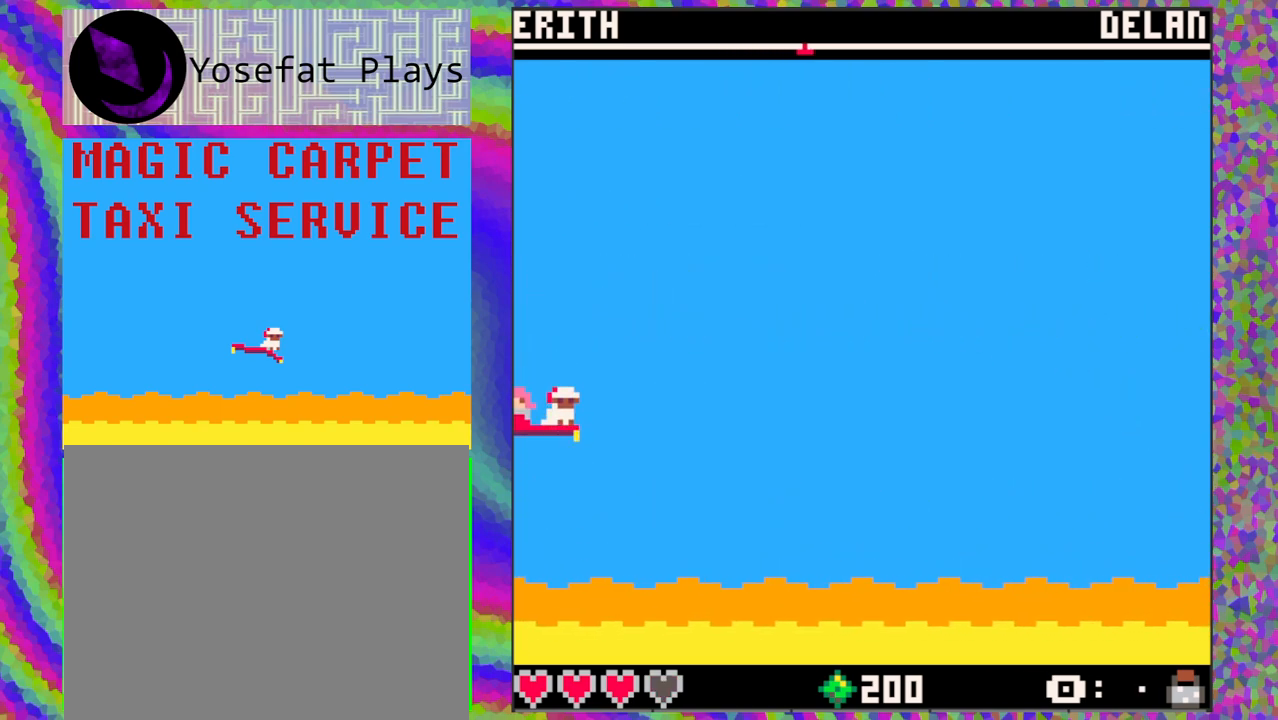
{"buttons": [], "left_stick": "center", "events": []}
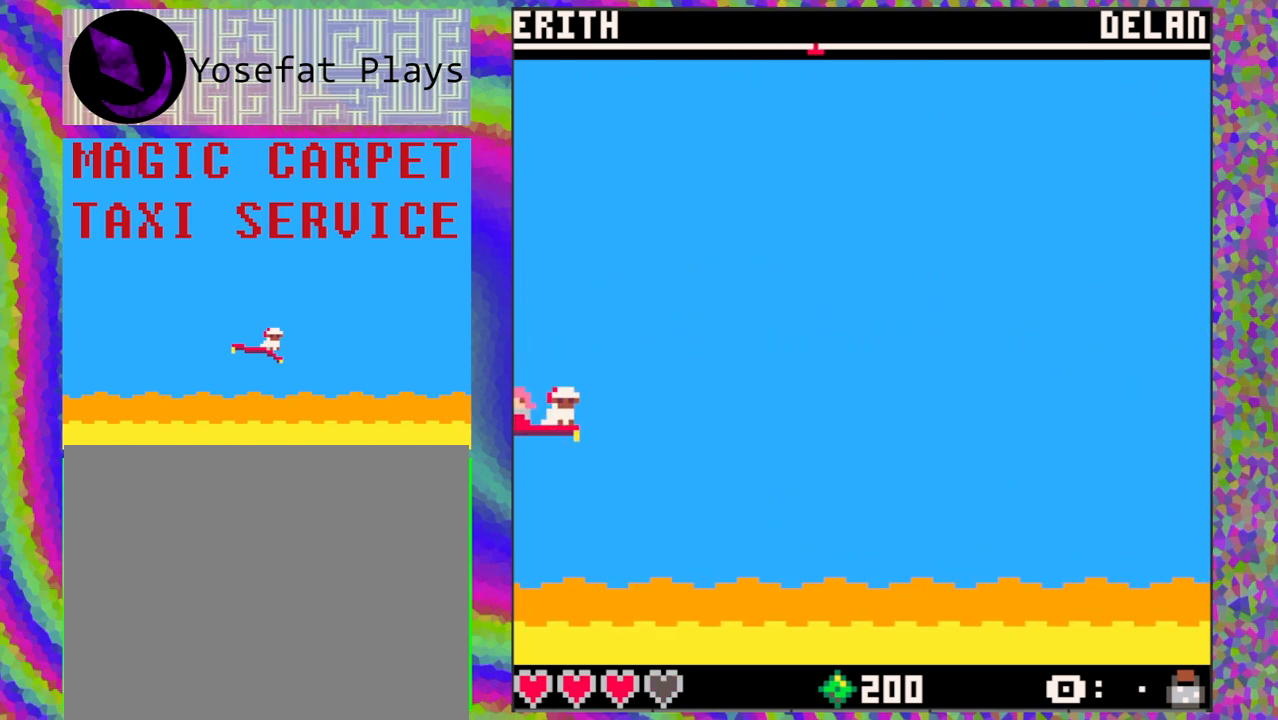
{"buttons": [], "left_stick": "center", "events": []}
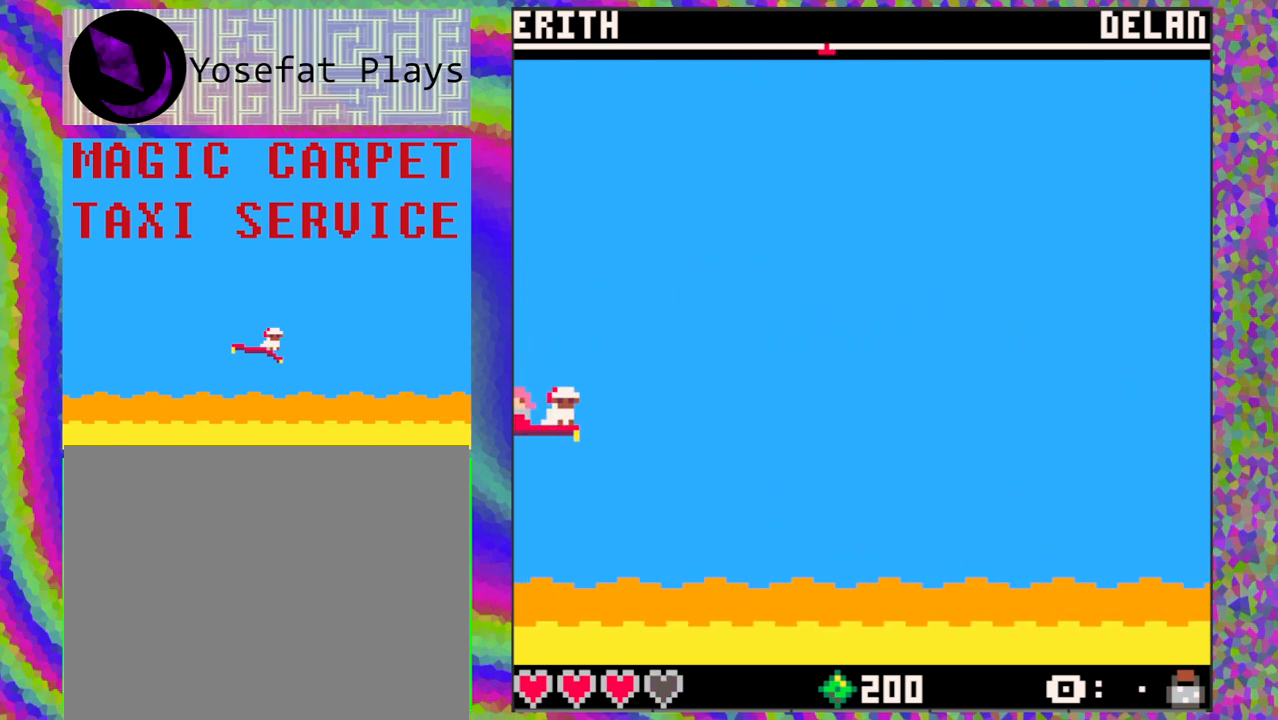
{"buttons": [], "left_stick": "center", "events": []}
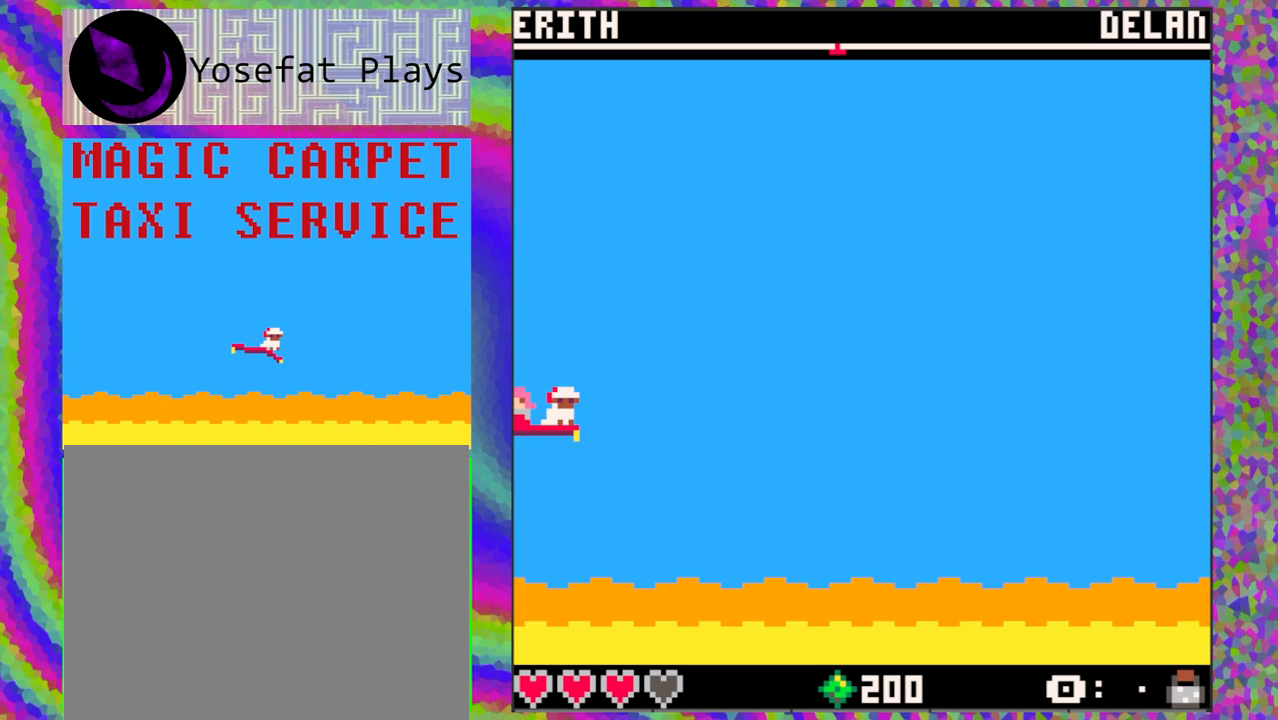
{"buttons": [], "left_stick": "center", "events": []}
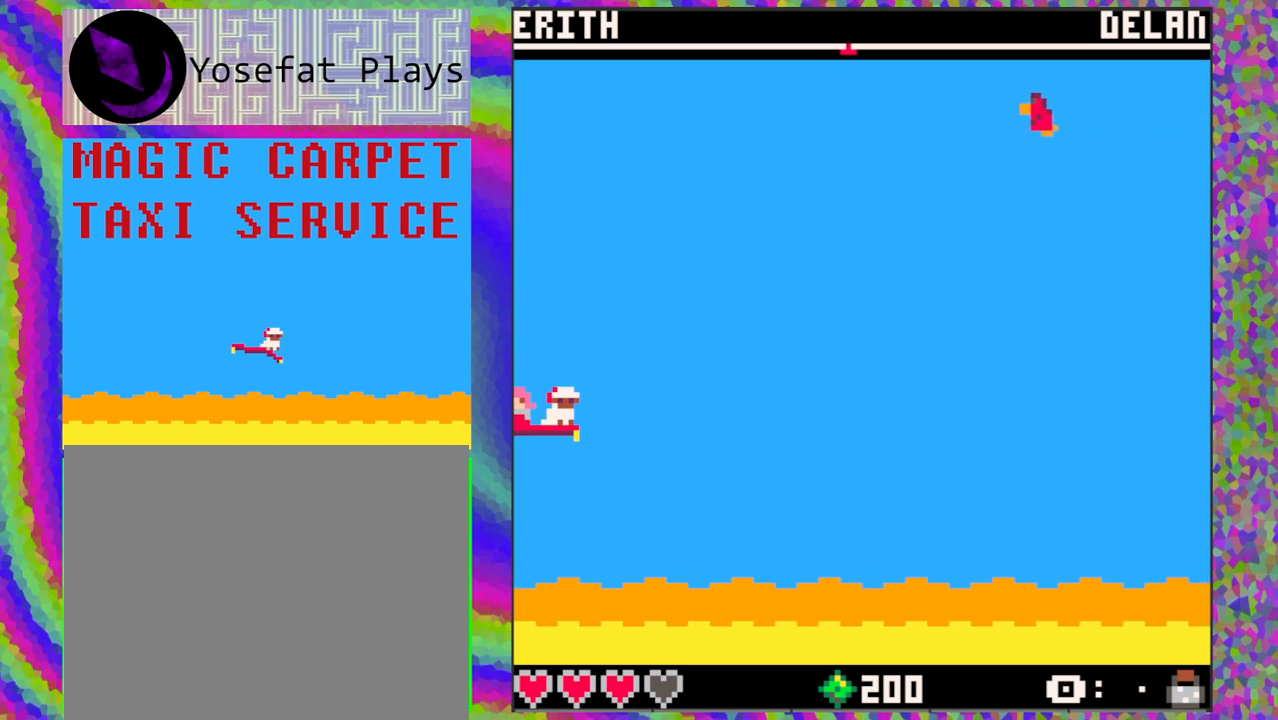
{"buttons": [], "left_stick": "center", "events": []}
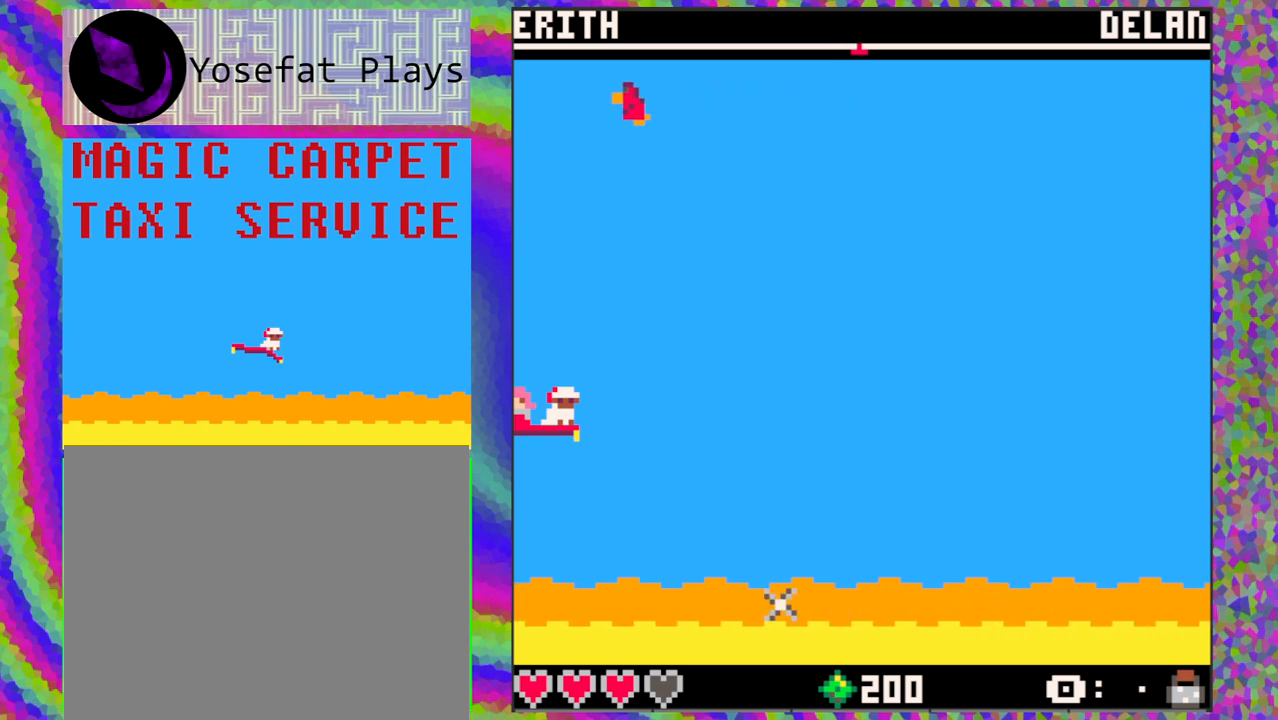
{"buttons": ["DPAD_DOWN"], "left_stick": "center", "events": [[150, "DPAD_UP", "down"], [183, "DPAD_UP", "up"], [367, "DPAD_DOWN", "down"]]}
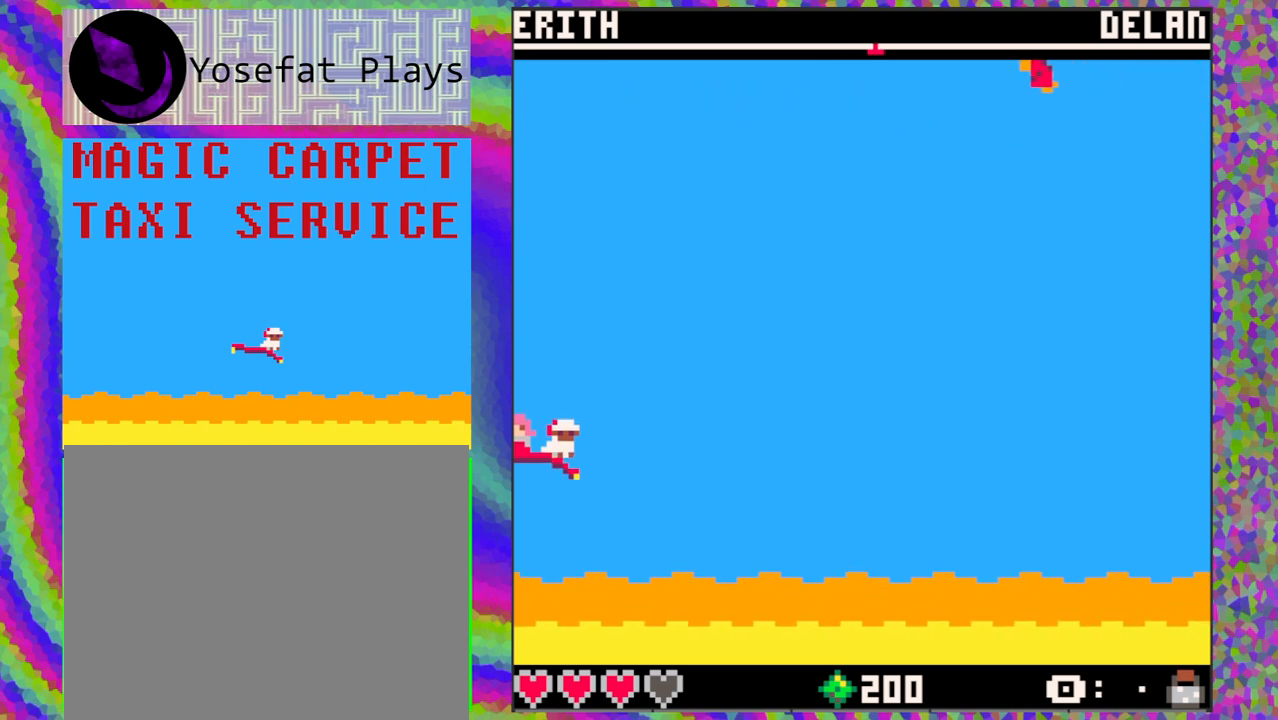
{"buttons": [], "left_stick": "center", "events": [[17, "DPAD_DOWN", "up"]]}
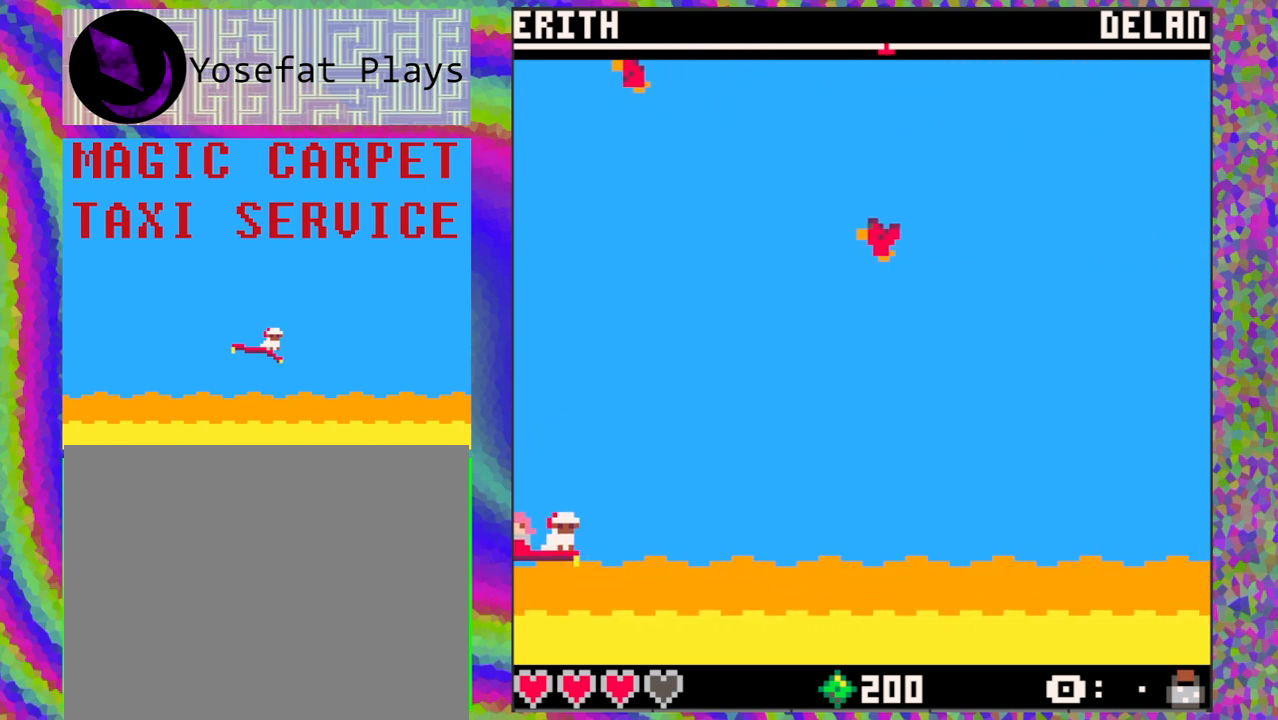
{"buttons": [], "left_stick": "center", "events": [[250, "DPAD_UP", "down"], [383, "DPAD_UP", "up"]]}
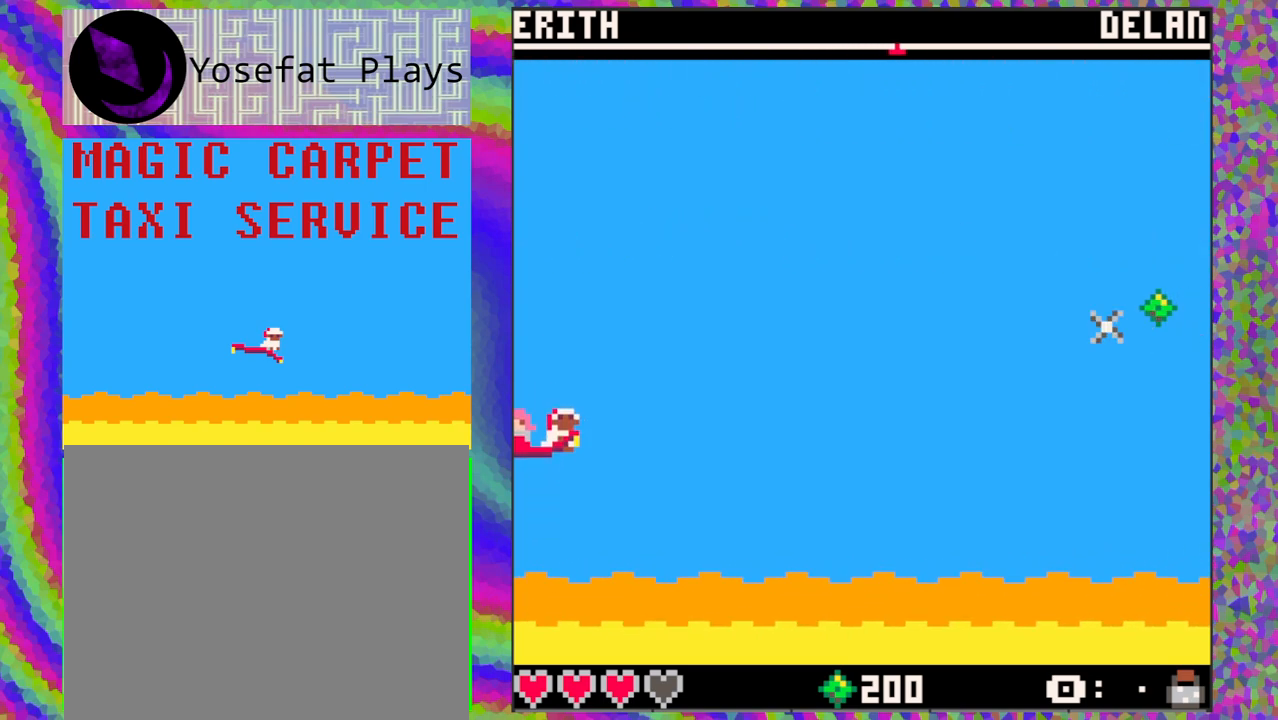
{"buttons": [], "left_stick": "center", "events": []}
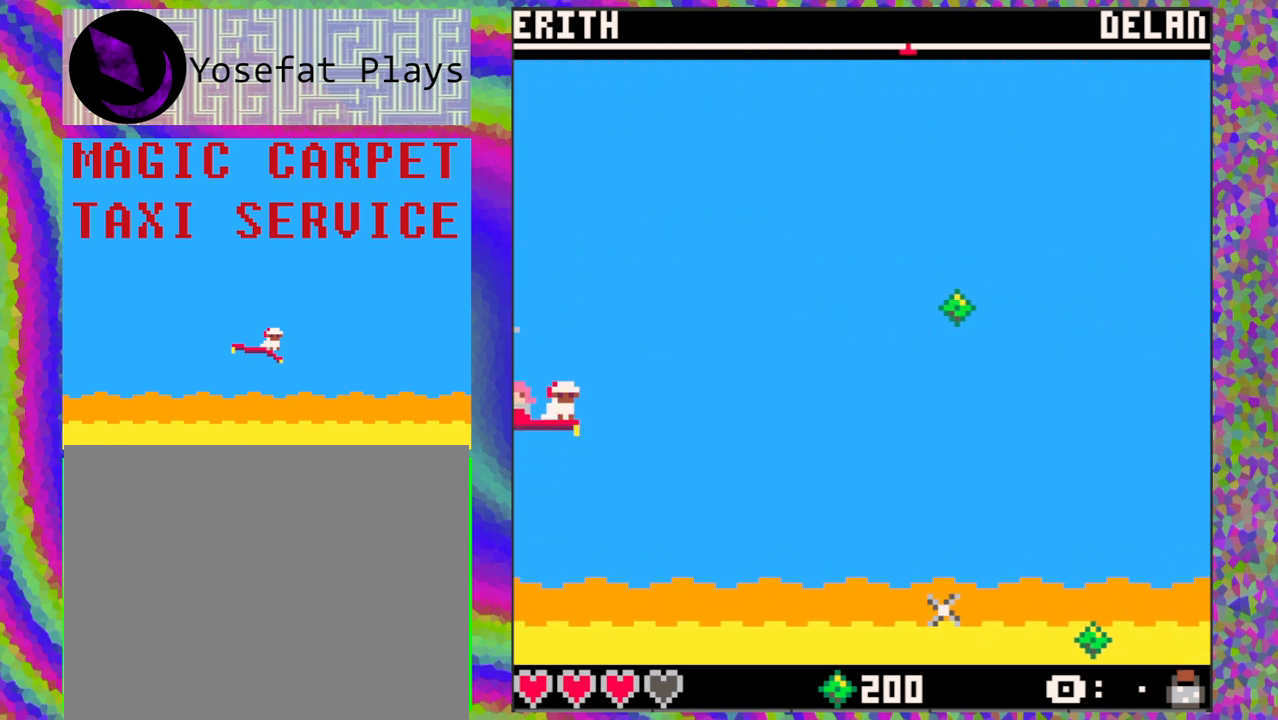
{"buttons": [], "left_stick": "center", "events": []}
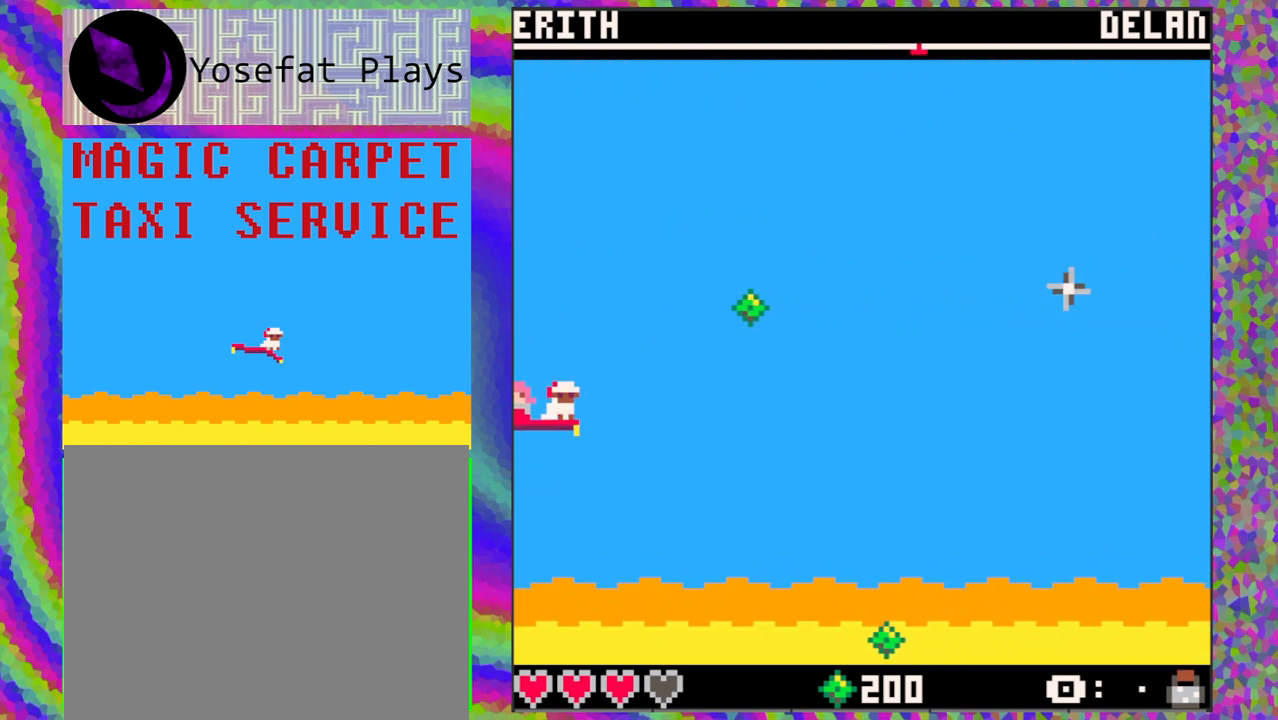
{"buttons": ["B"], "left_stick": "center", "events": [[200, "DPAD_UP", "down"], [317, "DPAD_UP", "up"], [433, "B", "down"]]}
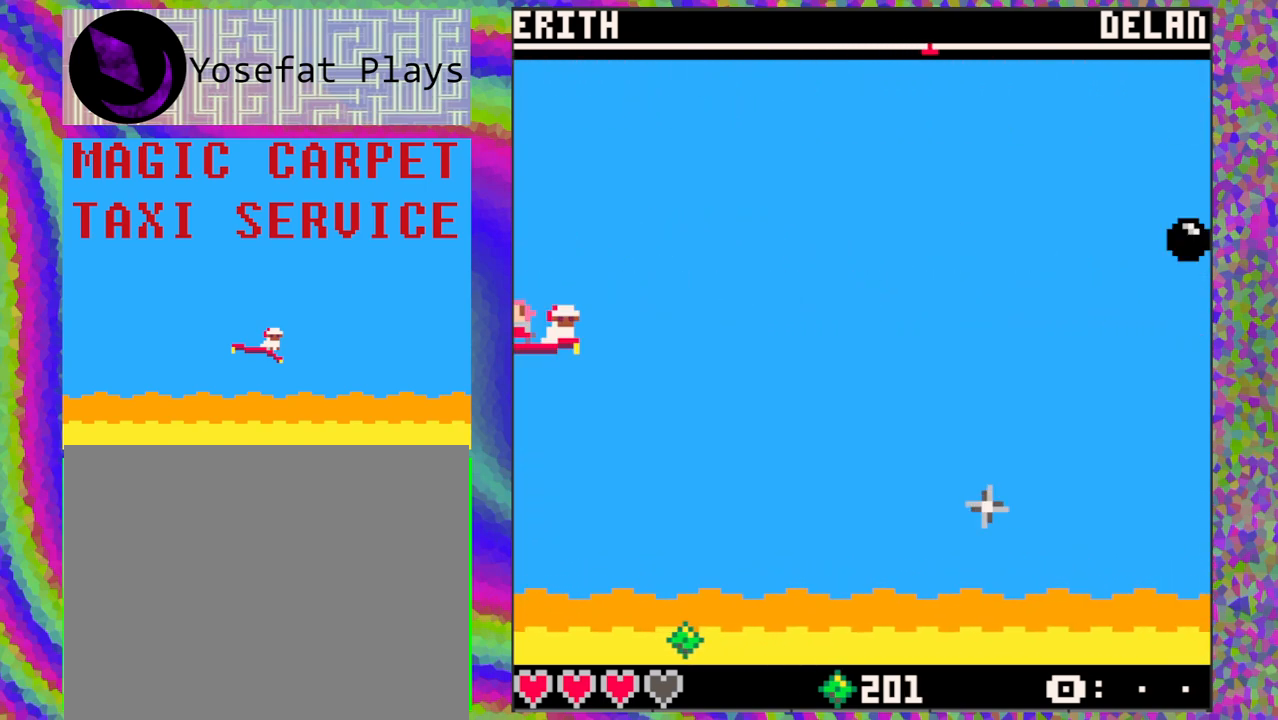
{"buttons": [], "left_stick": "center", "events": [[17, "B", "up"]]}
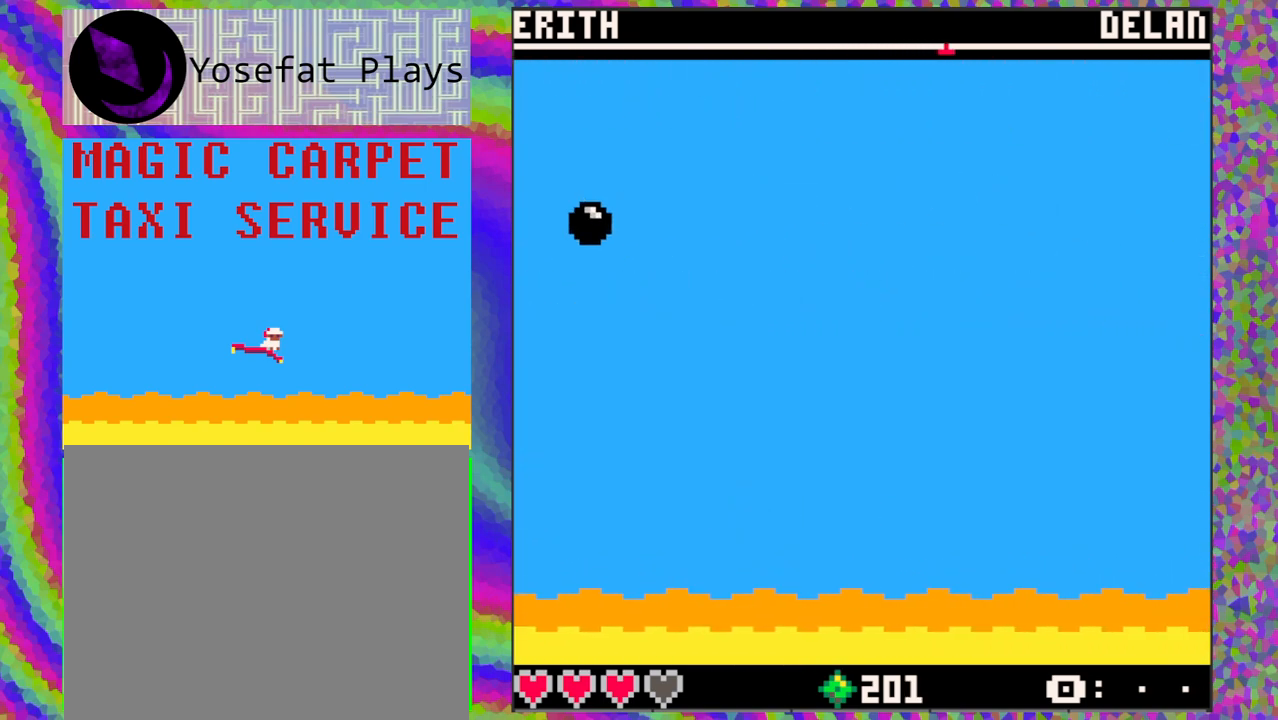
{"buttons": [], "left_stick": "center", "events": [[67, "DPAD_DOWN", "down"], [200, "DPAD_DOWN", "up"]]}
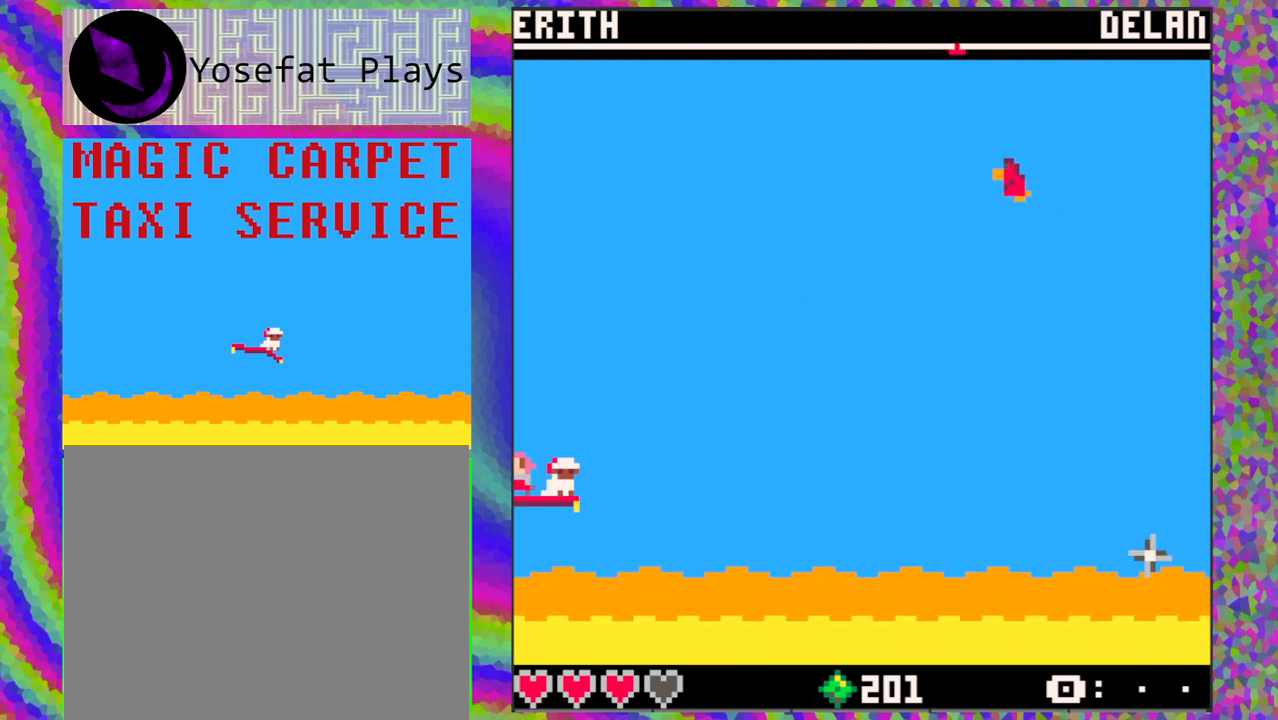
{"buttons": [], "left_stick": "center", "events": []}
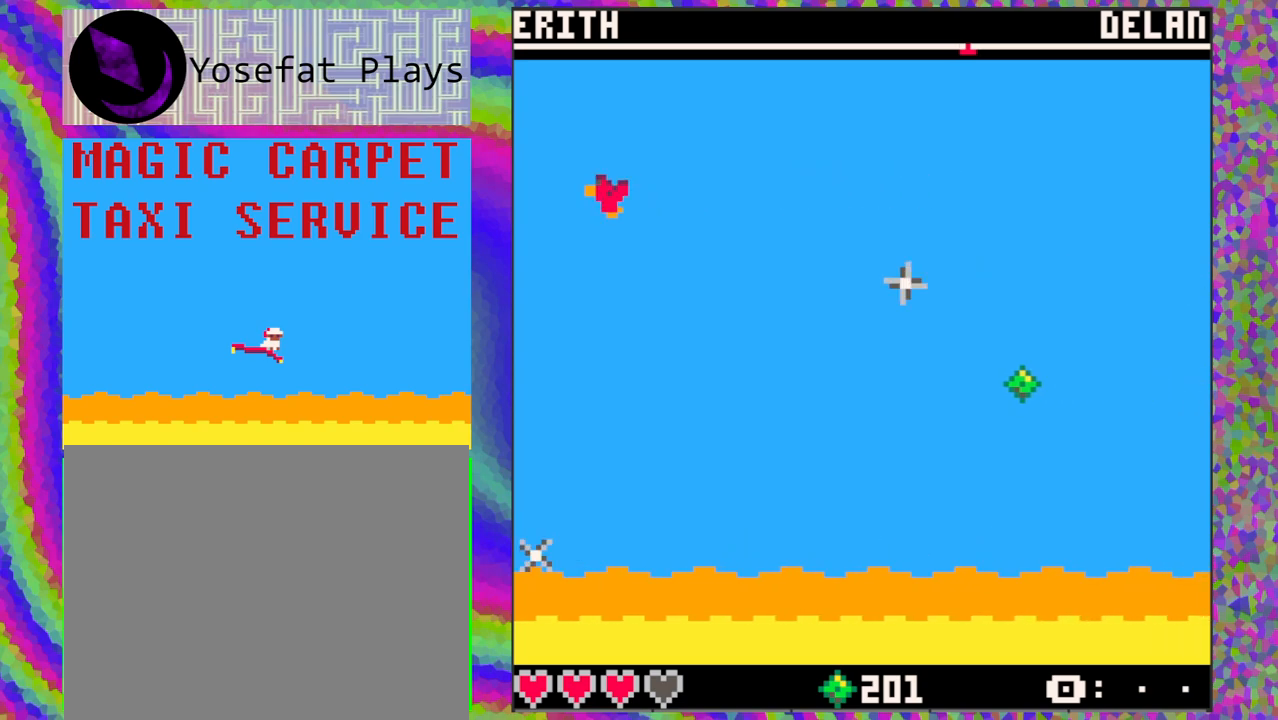
{"buttons": [], "left_stick": "center", "events": []}
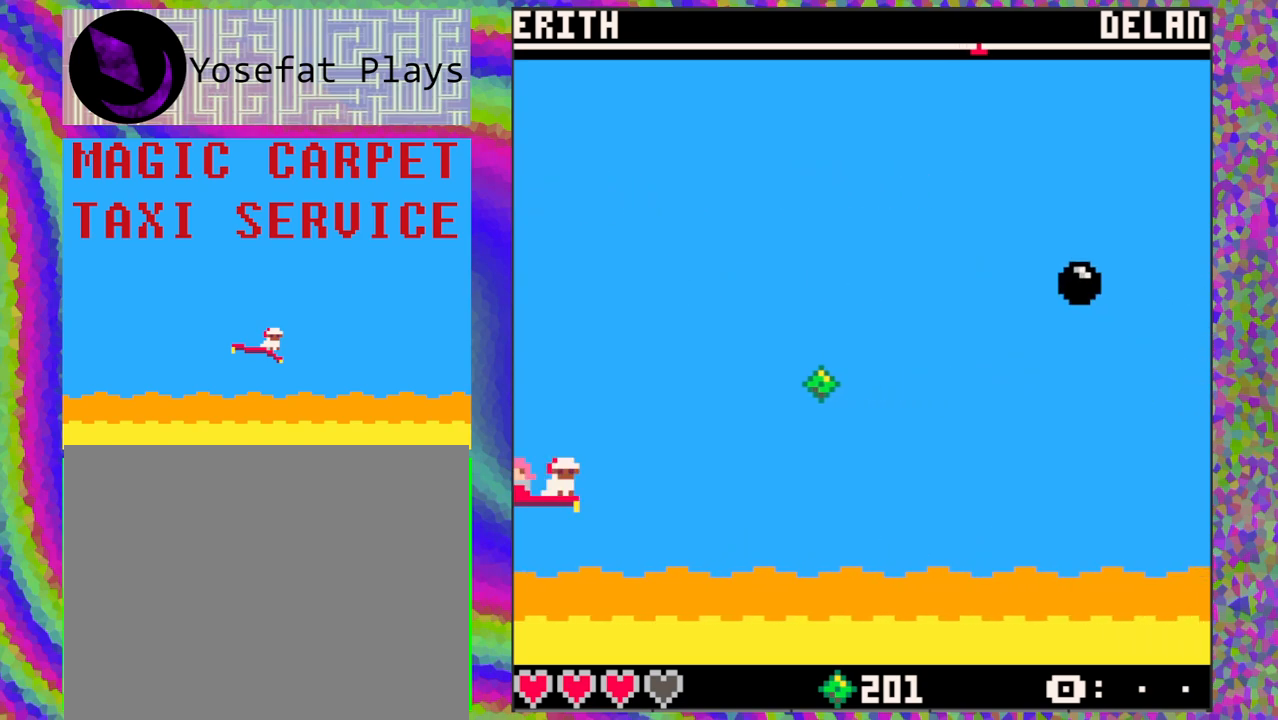
{"buttons": [], "left_stick": "center", "events": [[350, "DPAD_UP", "down"], [483, "DPAD_UP", "up"]]}
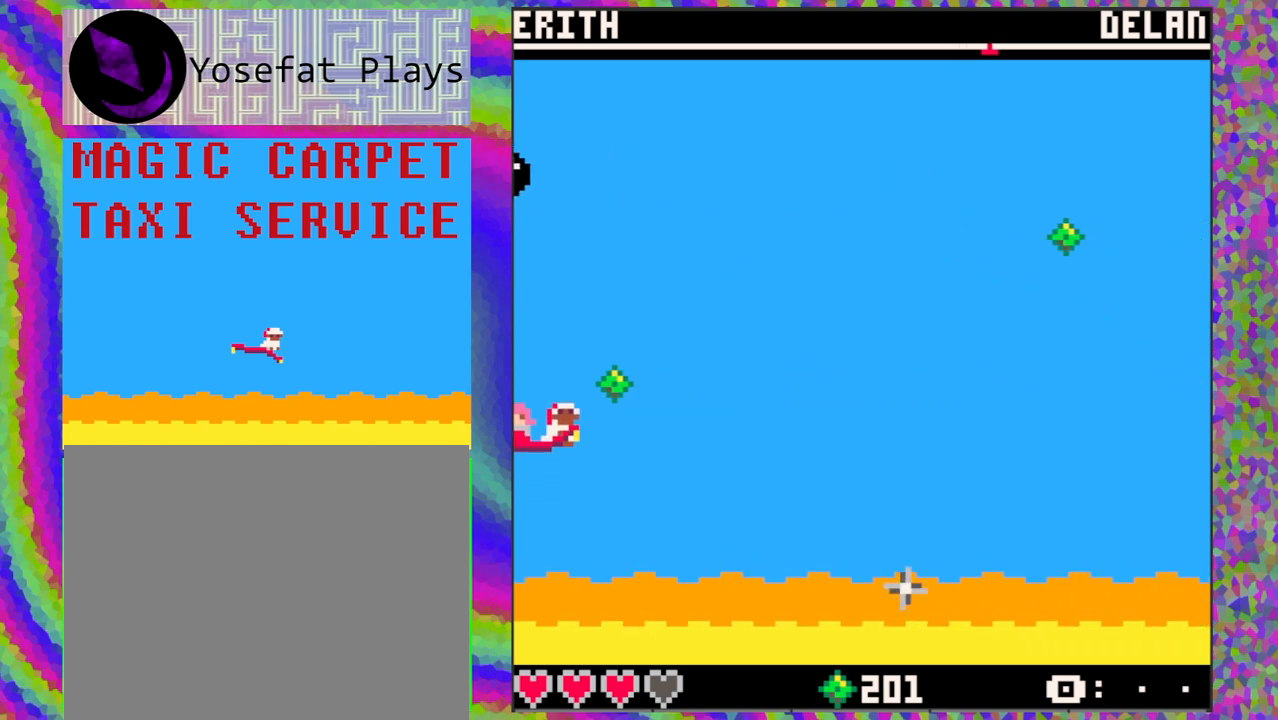
{"buttons": ["DPAD_DOWN"], "left_stick": "center", "events": [[483, "DPAD_DOWN", "down"]]}
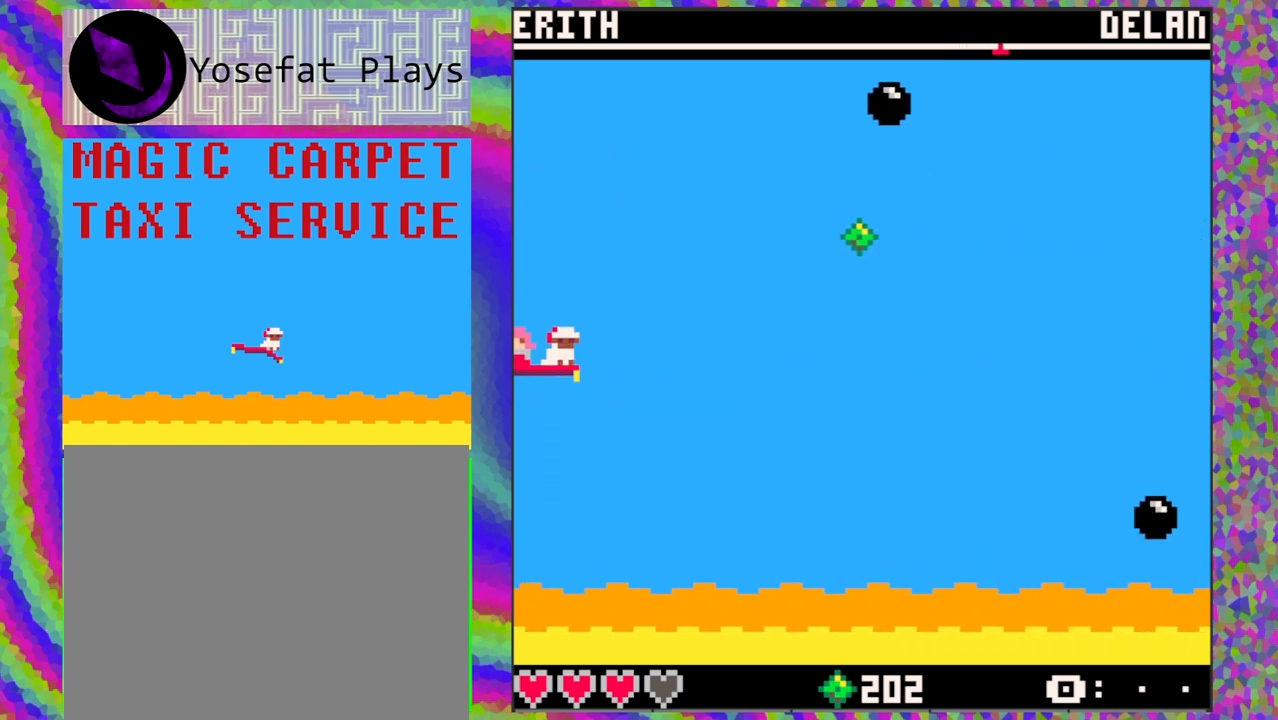
{"buttons": ["DPAD_UP"], "left_stick": "center", "events": [[183, "DPAD_DOWN", "up"], [400, "DPAD_UP", "down"]]}
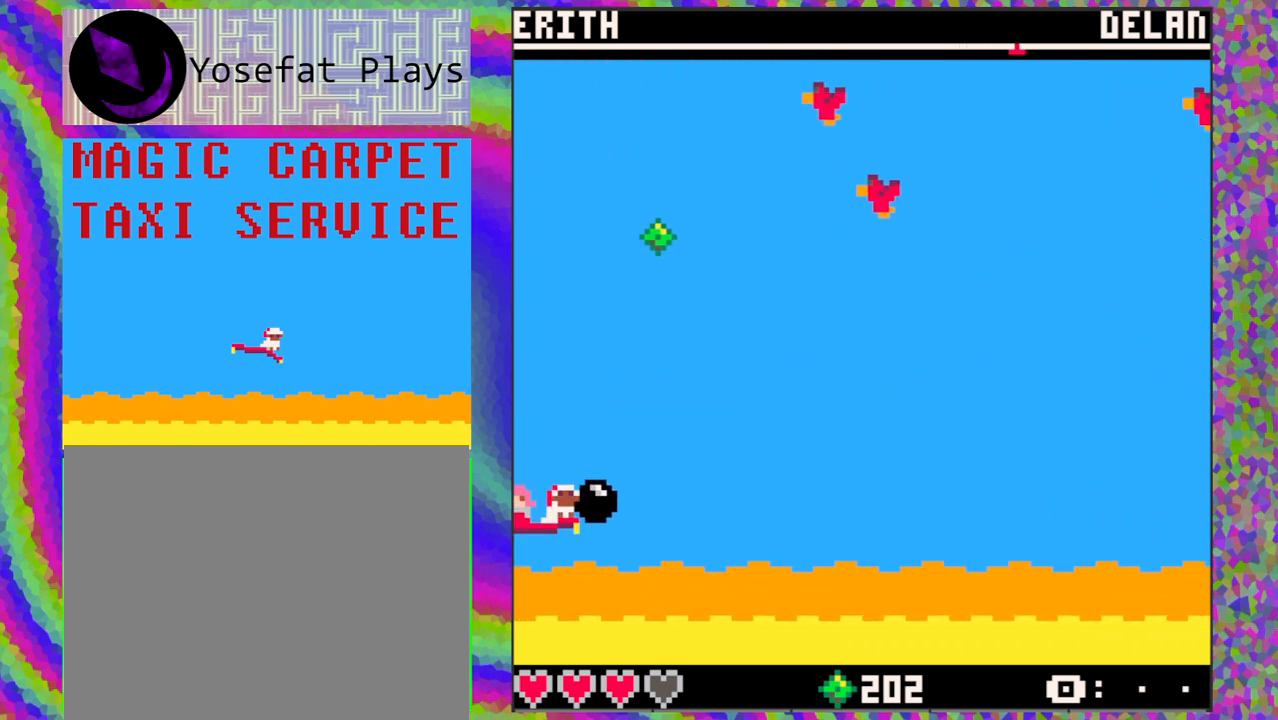
{"buttons": ["DPAD_RIGHT"], "left_stick": "center", "events": [[133, "DPAD_UP", "up"], [500, "DPAD_RIGHT", "down"]]}
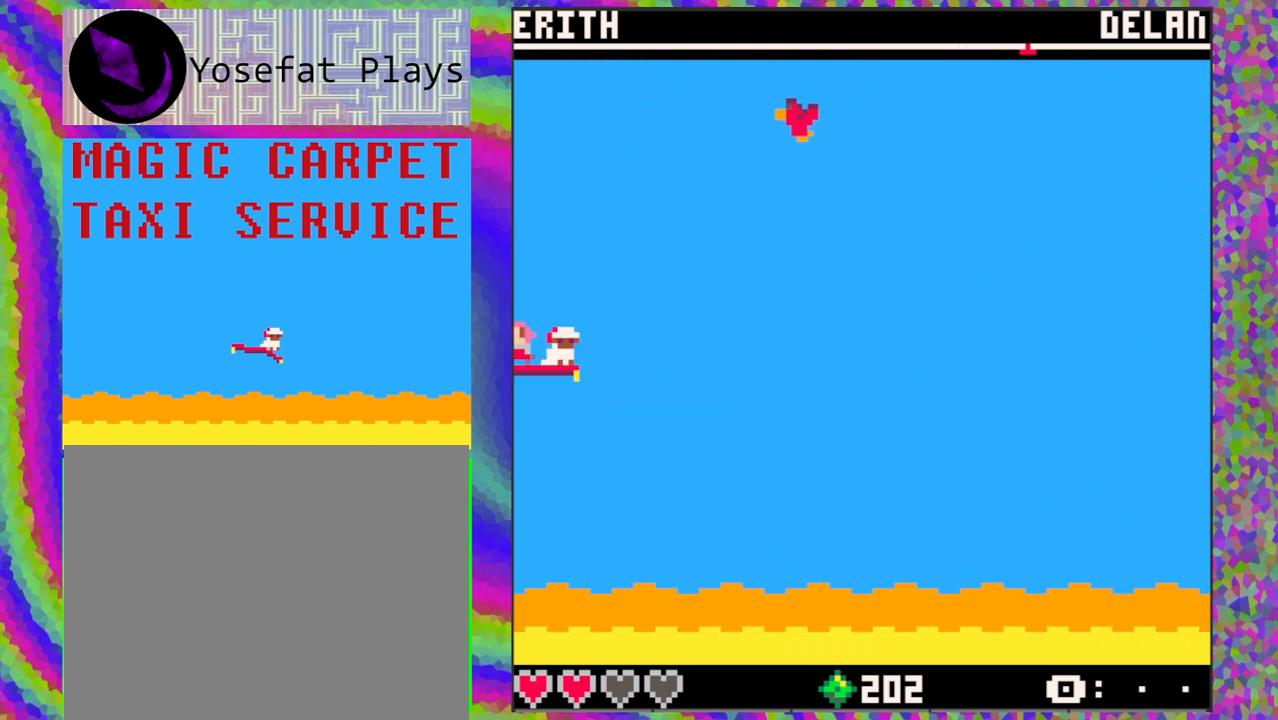
{"buttons": [], "left_stick": "center", "events": [[100, "DPAD_RIGHT", "up"]]}
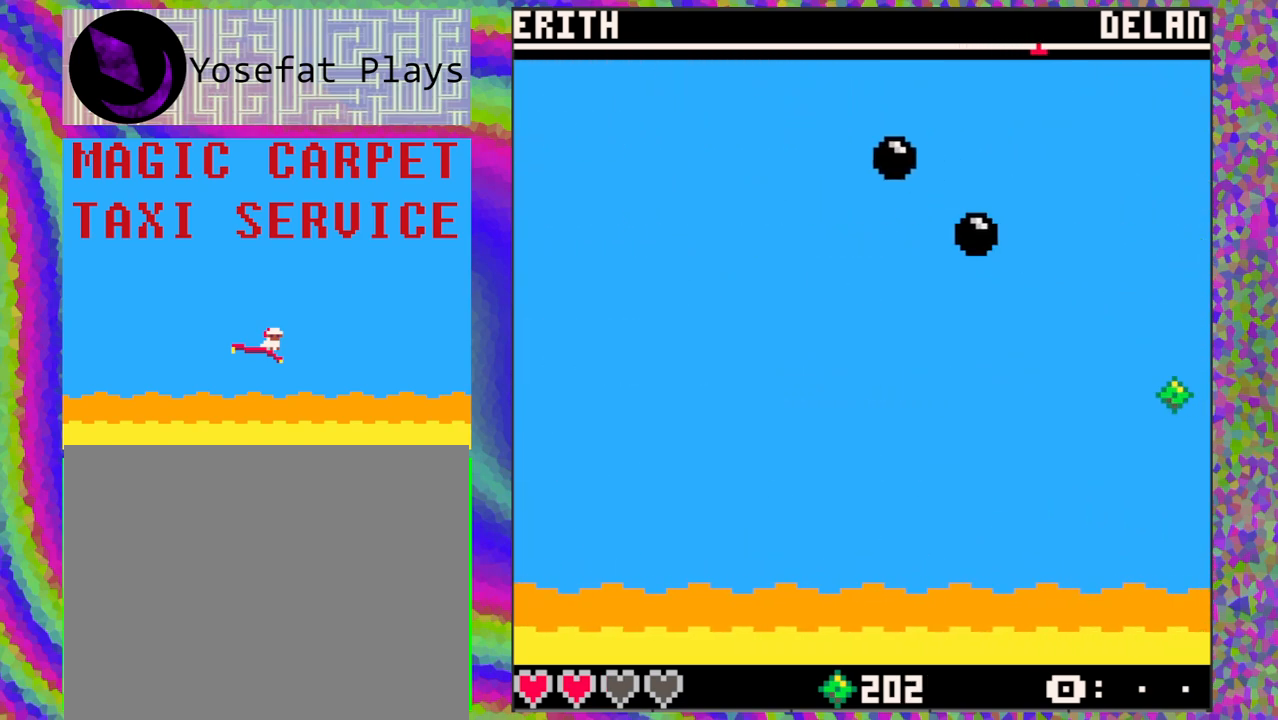
{"buttons": [], "left_stick": "center", "events": [[200, "DPAD_DOWN", "down"], [350, "B", "down"], [400, "DPAD_DOWN", "up"], [450, "B", "up"]]}
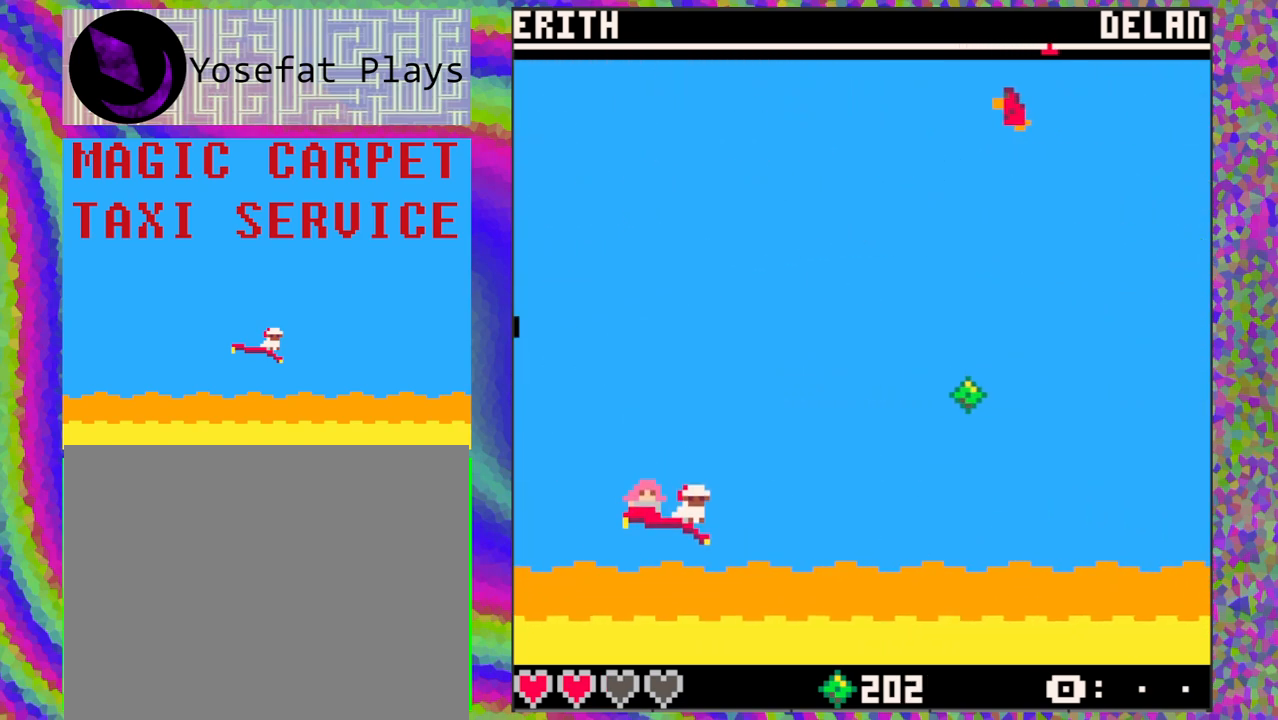
{"buttons": [], "left_stick": "center", "events": [[100, "DPAD_UP", "down"], [283, "DPAD_UP", "up"]]}